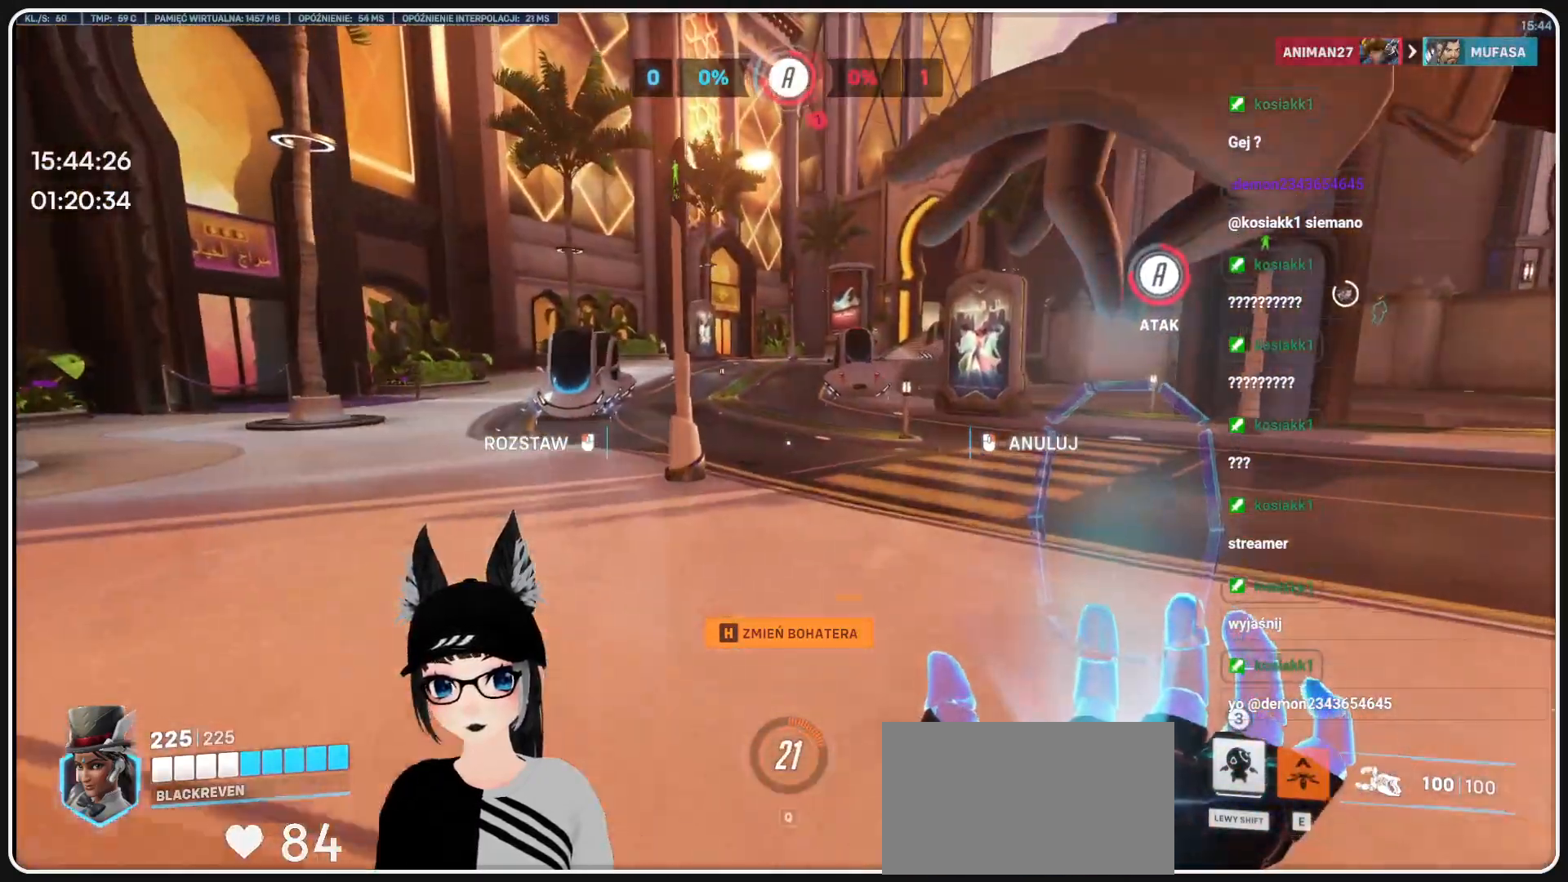
Gameplay with keyboard and mouse; each line is a JSON object with the keys and mouse buttons held at the frame after it. "events" lists presses ("down") and releases ("up") of "1", "2", "3", "4", "5", "a", "alt", "b", "c", "ctrl", "d", "e", "f", "g", "q", "r", "s", "shift", "space", "t", "tab", "tilde", "v", "w", "x", "z", "mouse_left", "mouse_wheel", "mouse_right", "mouse_mb4" and "mouse_mb5" between this image and that frame as [ms after this image, input, new state], when the widget could be followed in between. "mouse_left", "mouse_wheel", "mouse_right", "mouse_mb4", "mouse_mb5" = the "left", "wheel", "right", "mb4", "mb5" buttons of the "mouse" list. No other keys are recorded. "wheel" means that the mouse wheel is clicked or scrolled. Mouse movement is not recorded.
{"keys": ["w"], "mouse": [], "events": []}
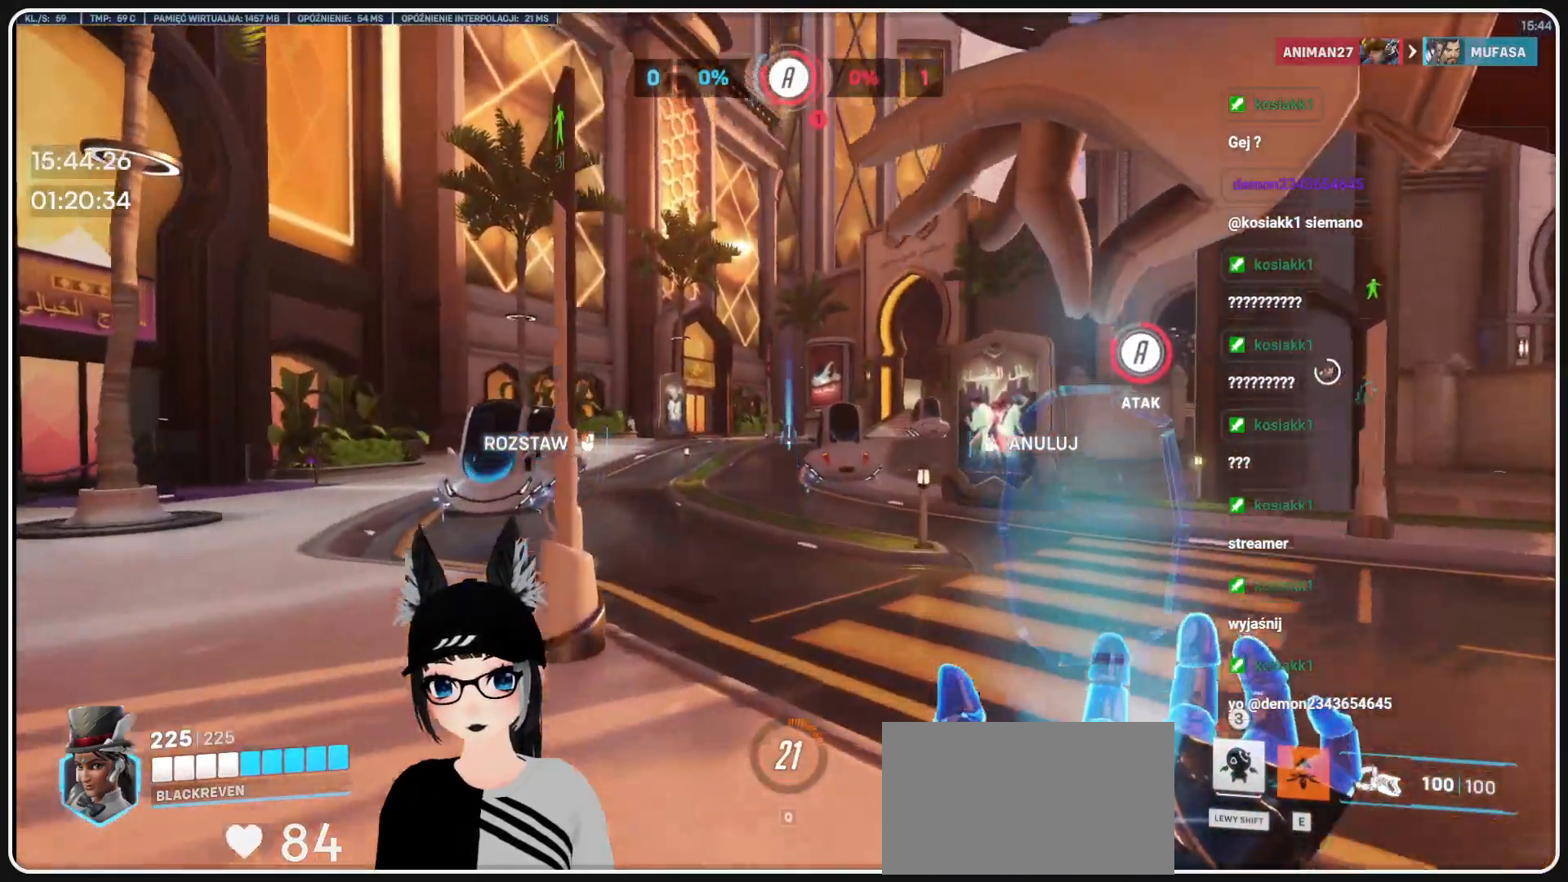
{"keys": [], "mouse": [], "events": [[354, "mouse_left", "down"], [416, "w", "up"], [458, "mouse_left", "up"]]}
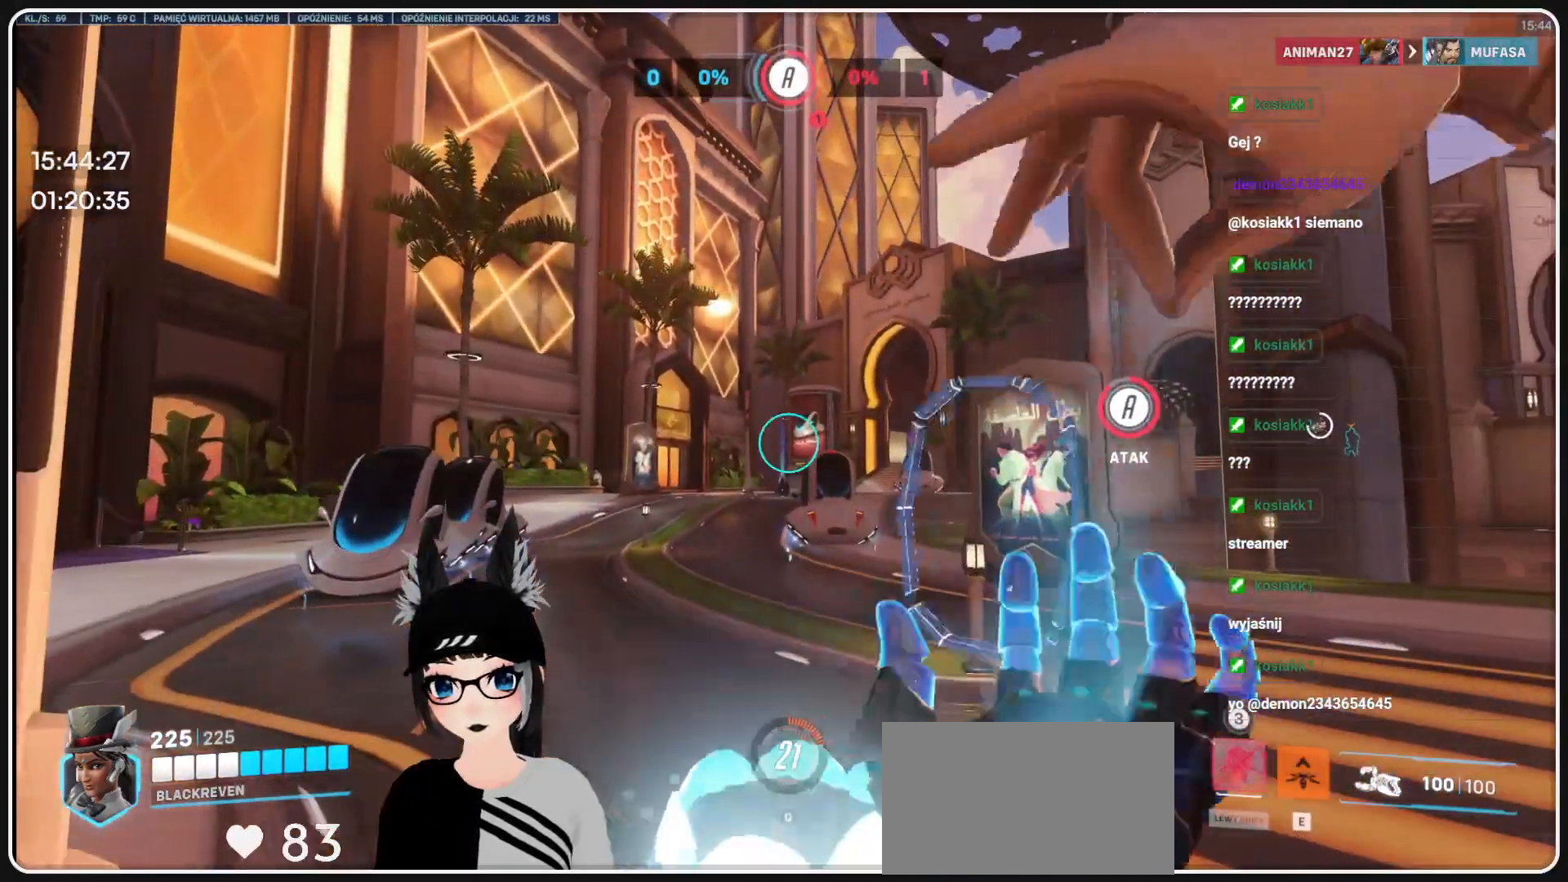
{"keys": ["w"], "mouse": []}
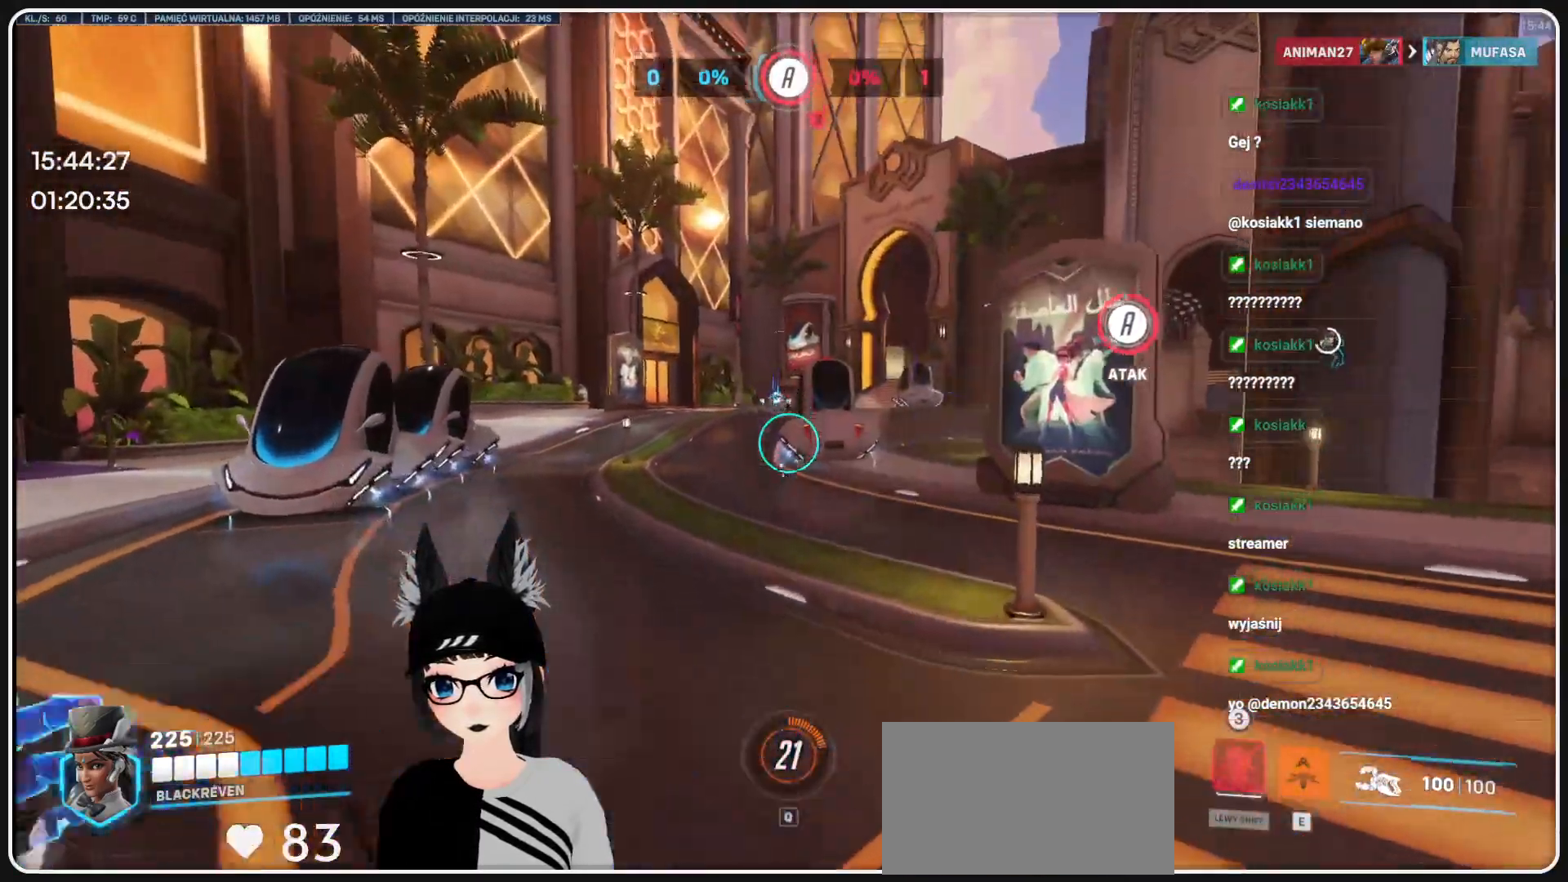
{"keys": ["s"], "mouse": [], "events": [[62, "e", "down"], [104, "w", "up"], [166, "e", "up"], [291, "s", "down"]]}
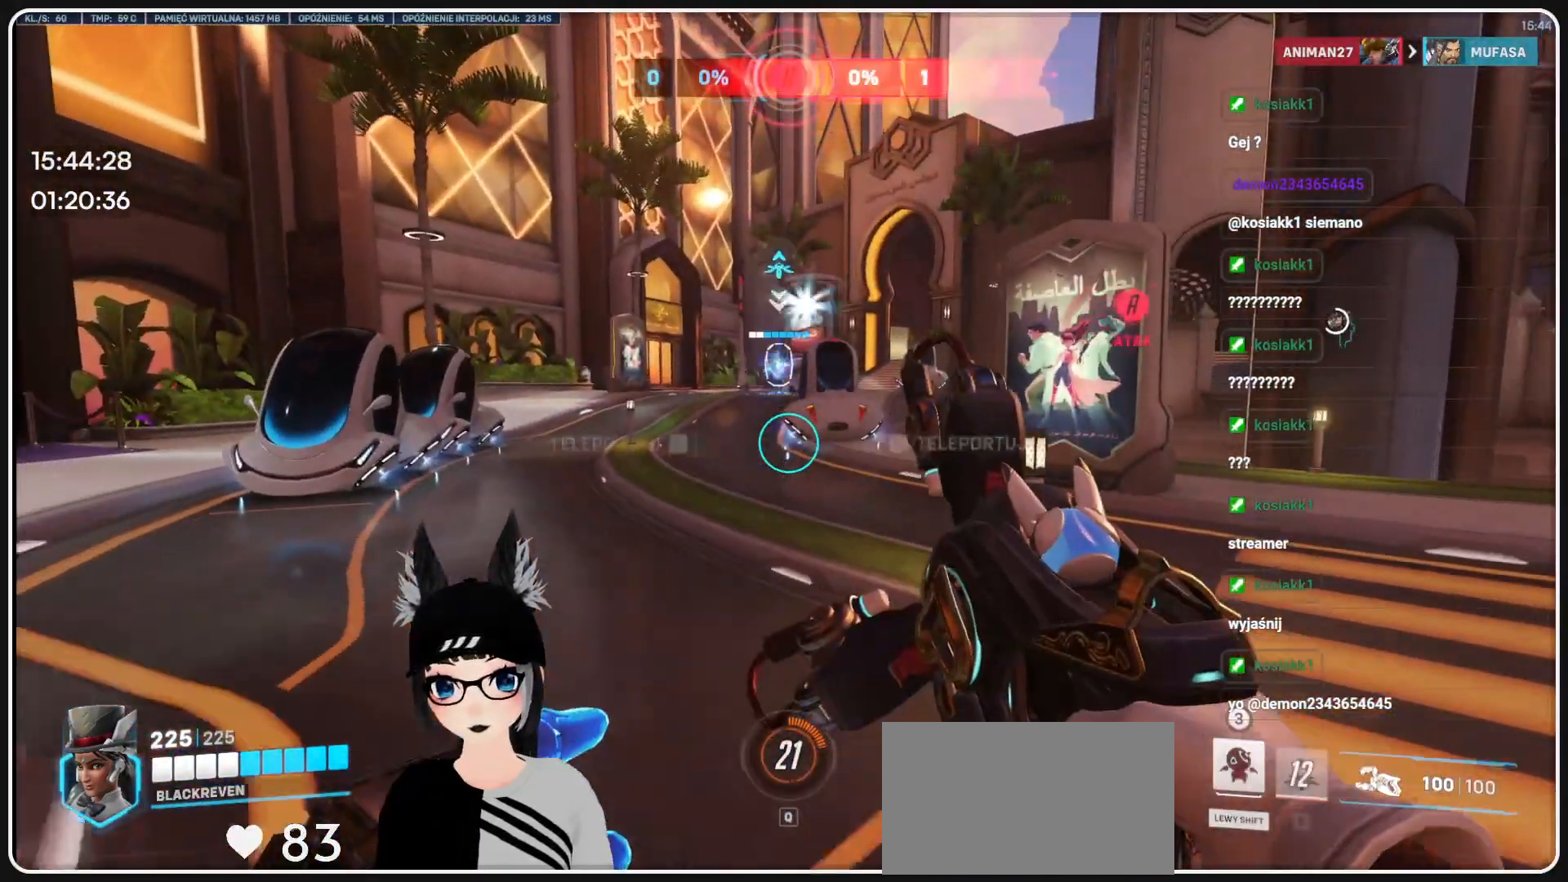
{"keys": ["w"], "mouse": [], "events": [[20, "e", "down"], [20, "s", "up"], [124, "e", "up"], [229, "w", "down"]]}
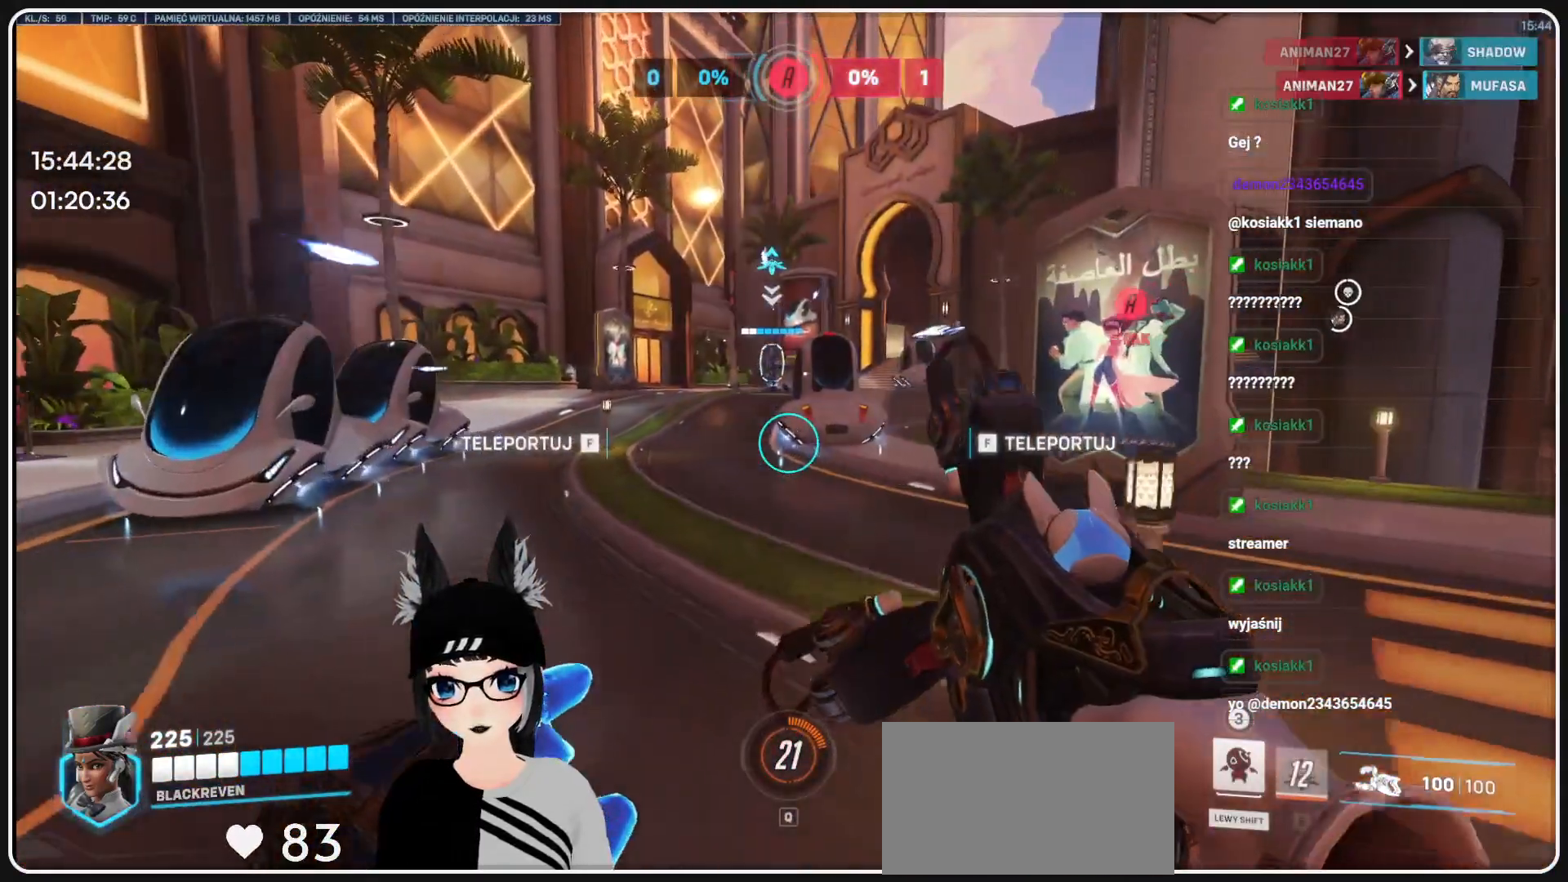
{"keys": [], "mouse": [], "events": [[20, "w", "up"], [104, "s", "down"], [333, "s", "up"]]}
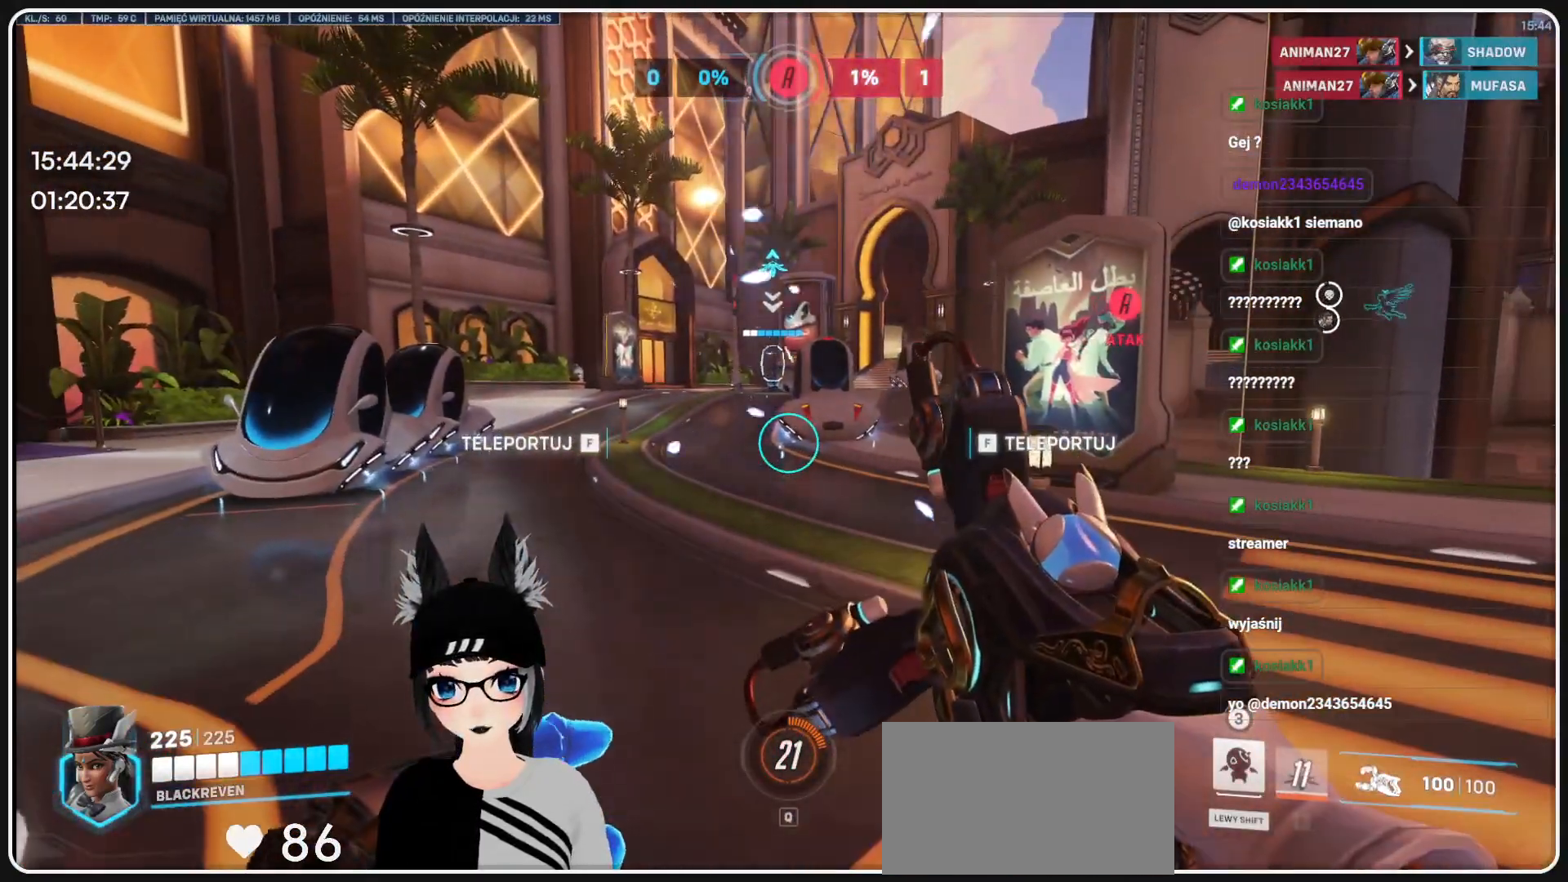
{"keys": [], "mouse": [], "events": [[208, "e", "down"], [312, "e", "up"]]}
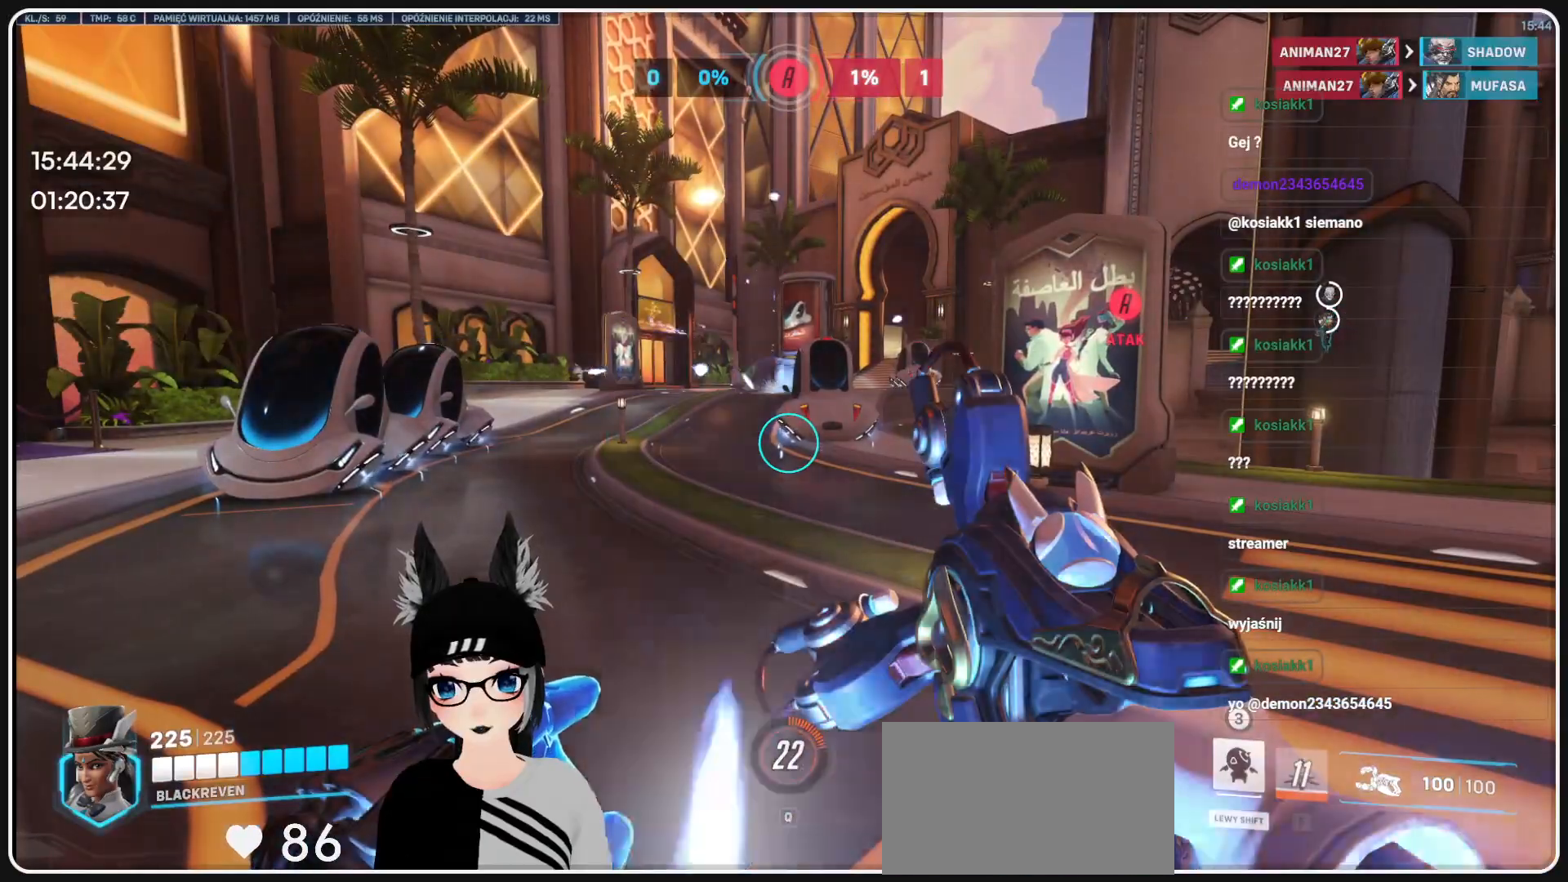
{"keys": [], "mouse": [], "events": []}
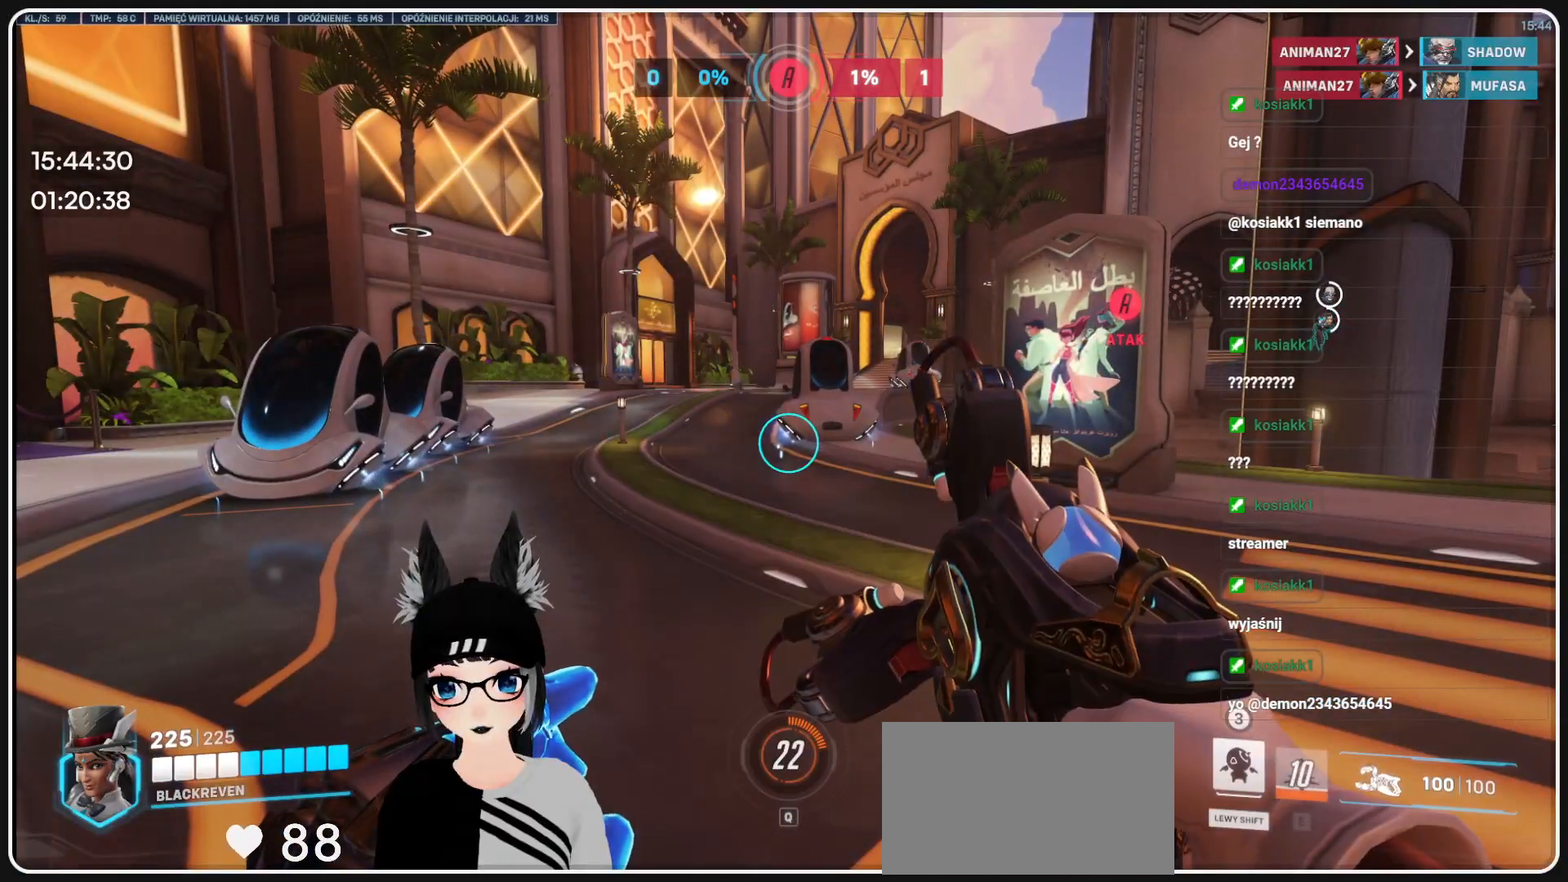
{"keys": ["s"], "mouse": [], "events": [[187, "s", "down"]]}
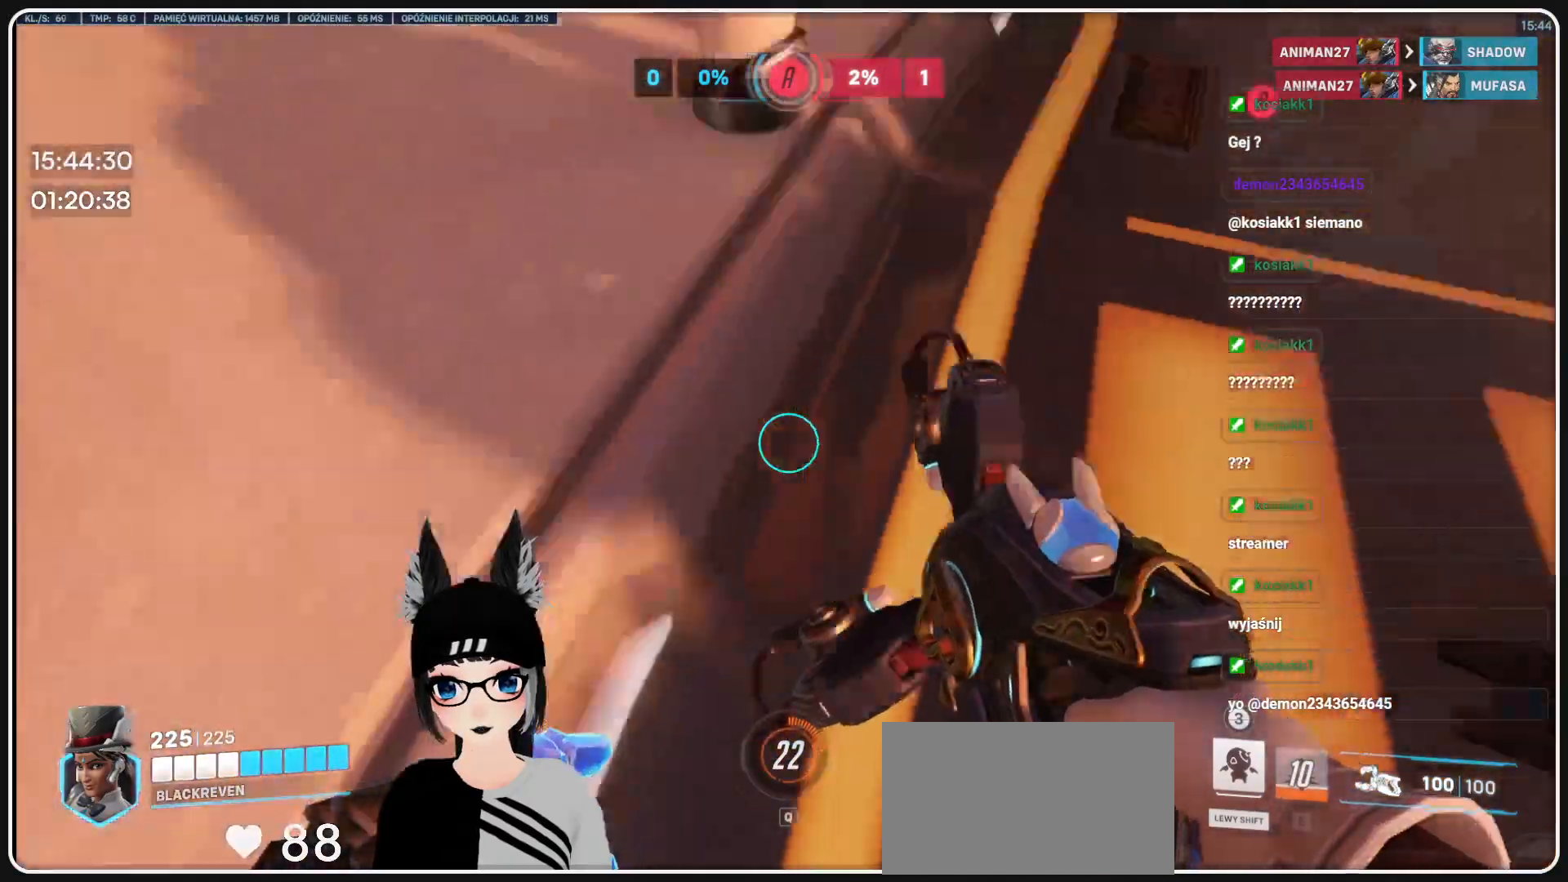
{"keys": ["d", "s"], "mouse": []}
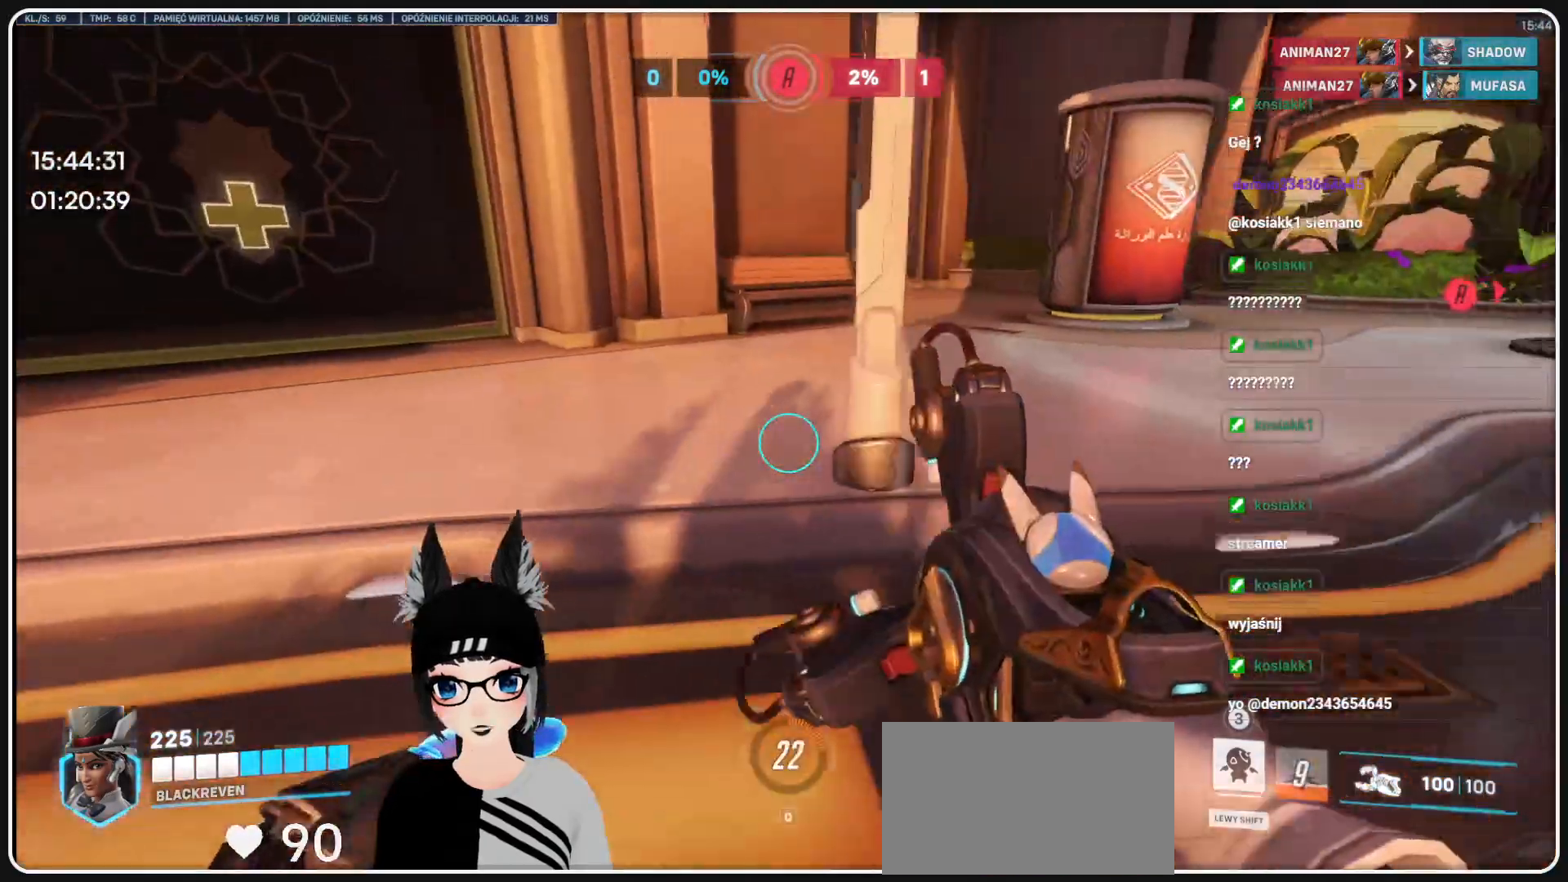
{"keys": ["w"], "mouse": [], "events": [[62, "s", "up"], [187, "w", "down"], [229, "d", "up"]]}
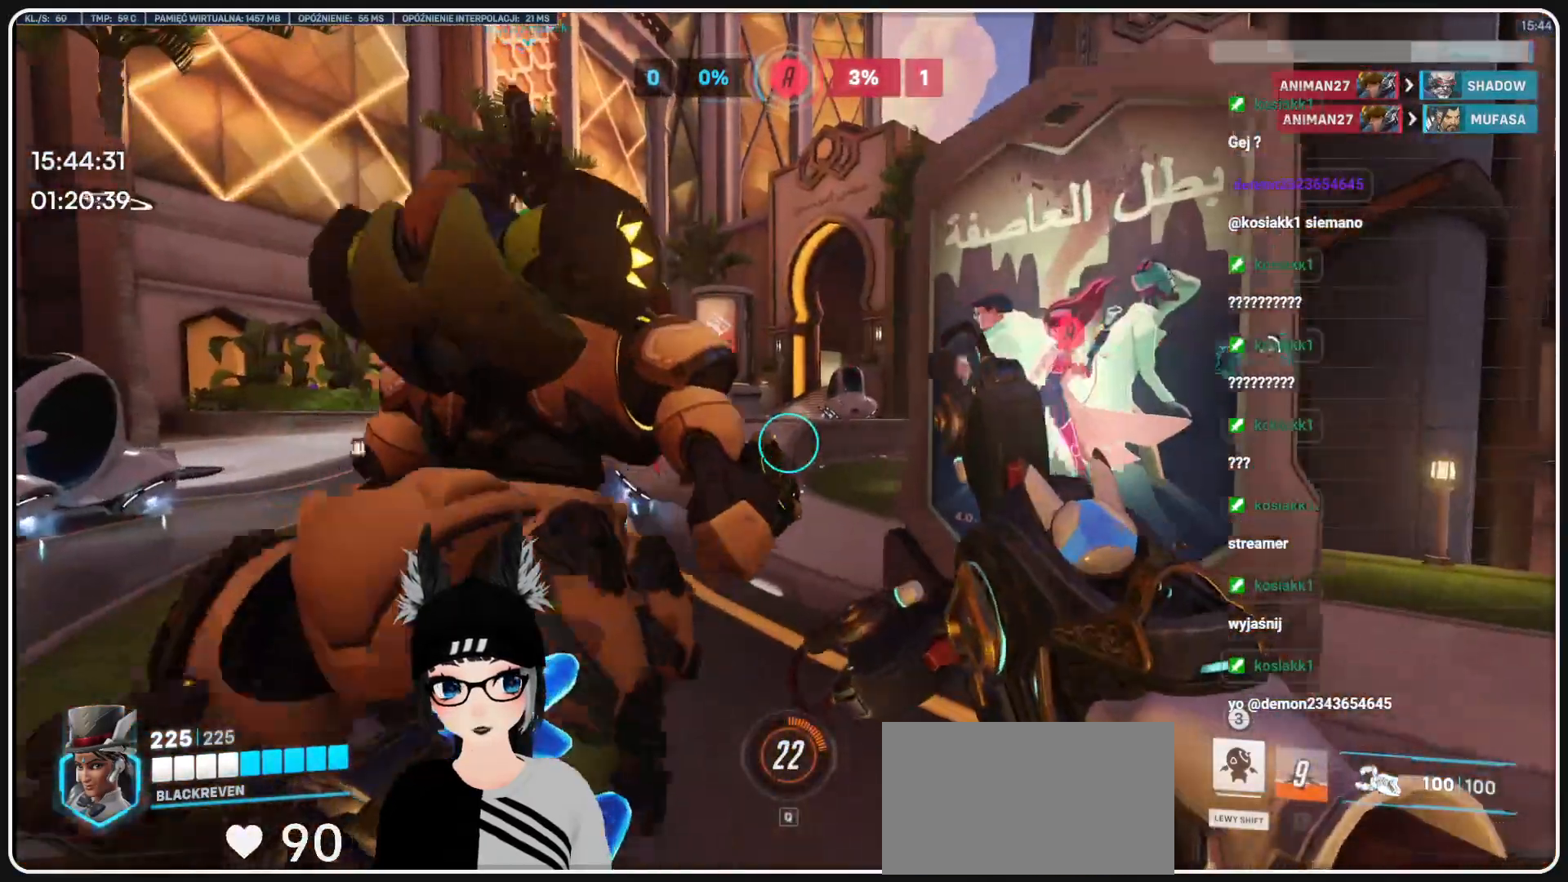
{"keys": ["a", "w"], "mouse": [], "events": [[187, "a", "down"]]}
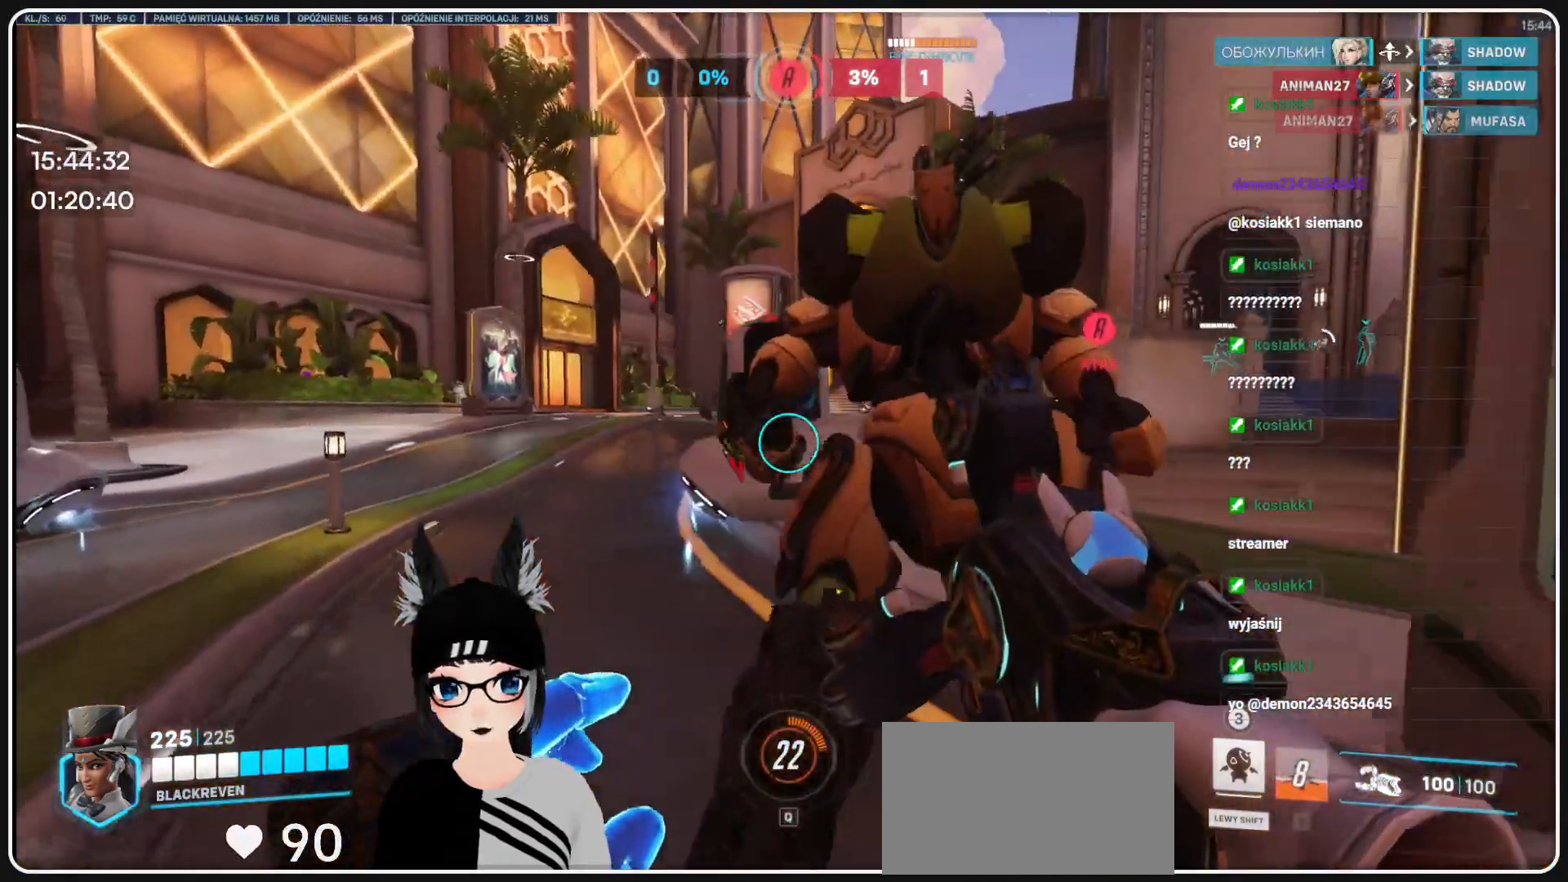
{"keys": ["a", "w"], "mouse": [], "events": []}
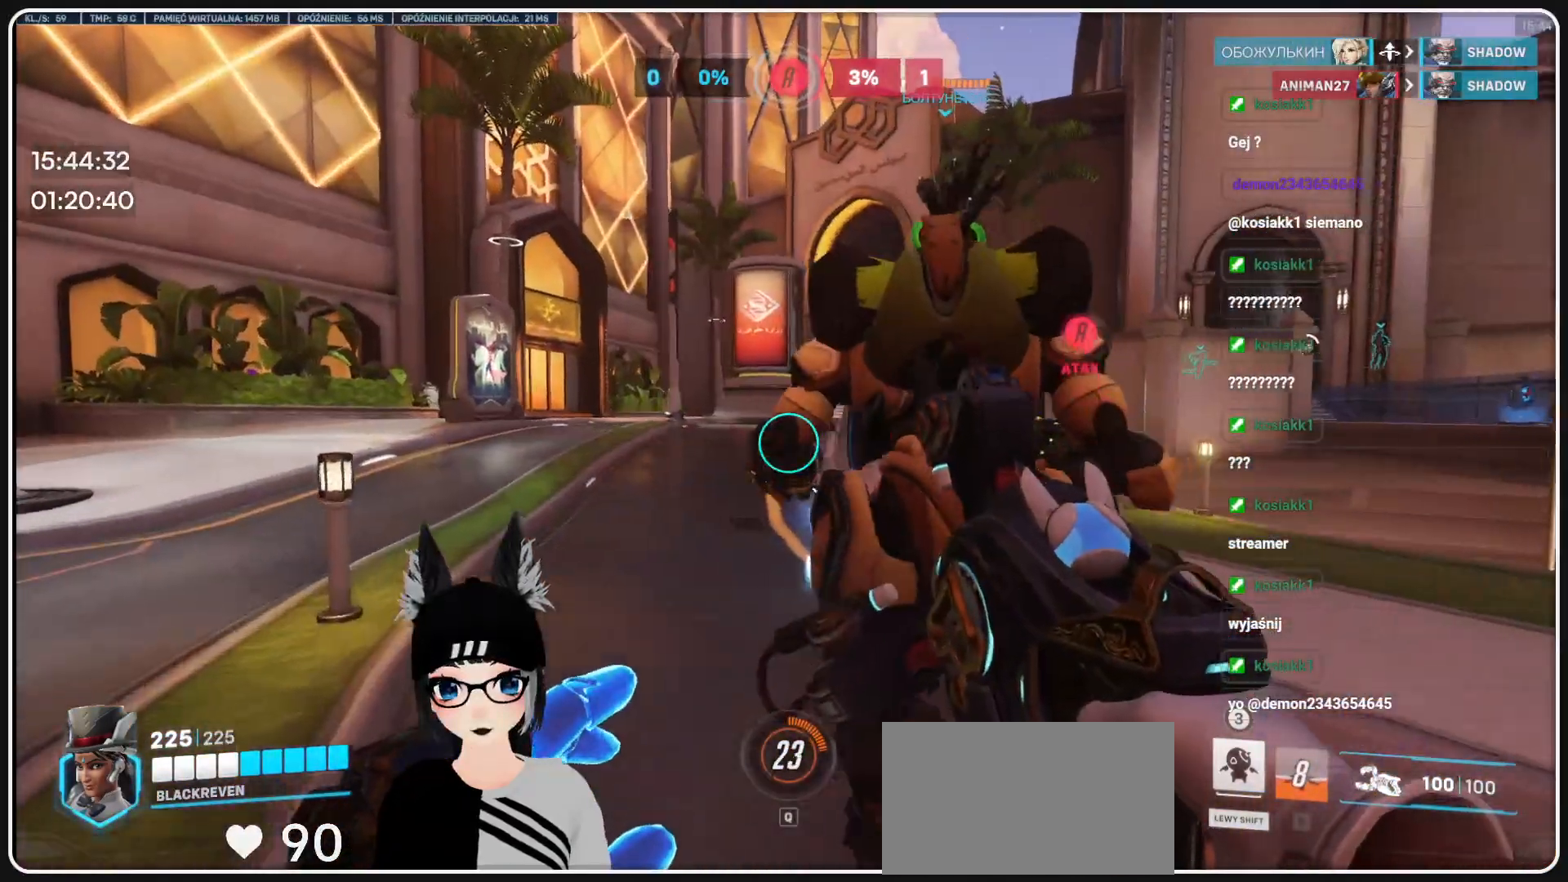
{"keys": ["a", "w"], "mouse": [], "events": []}
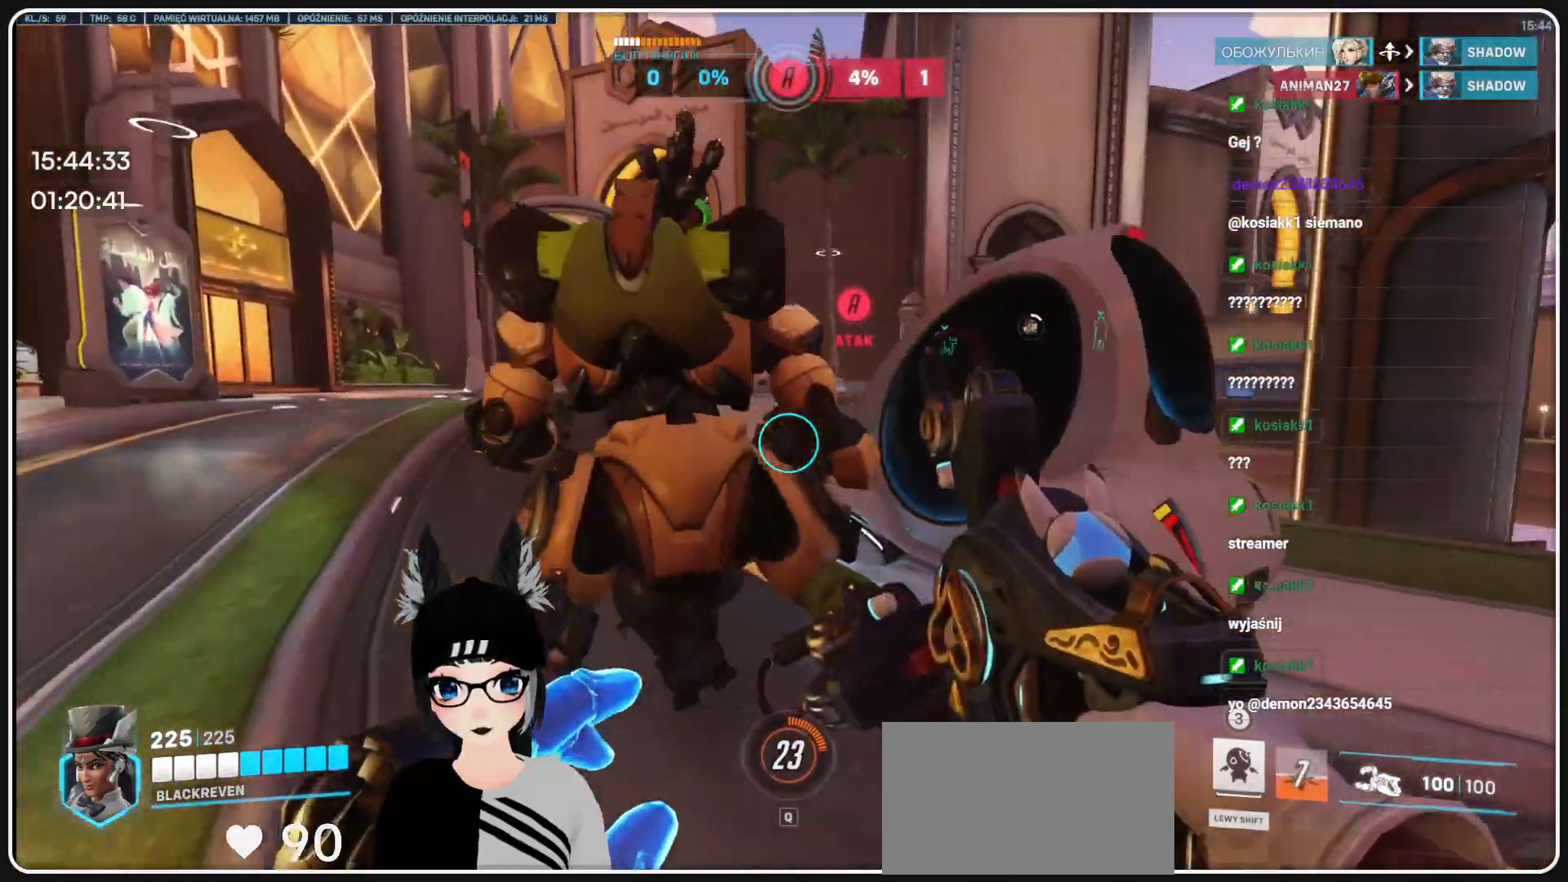
{"keys": ["a", "w"], "mouse": [], "events": []}
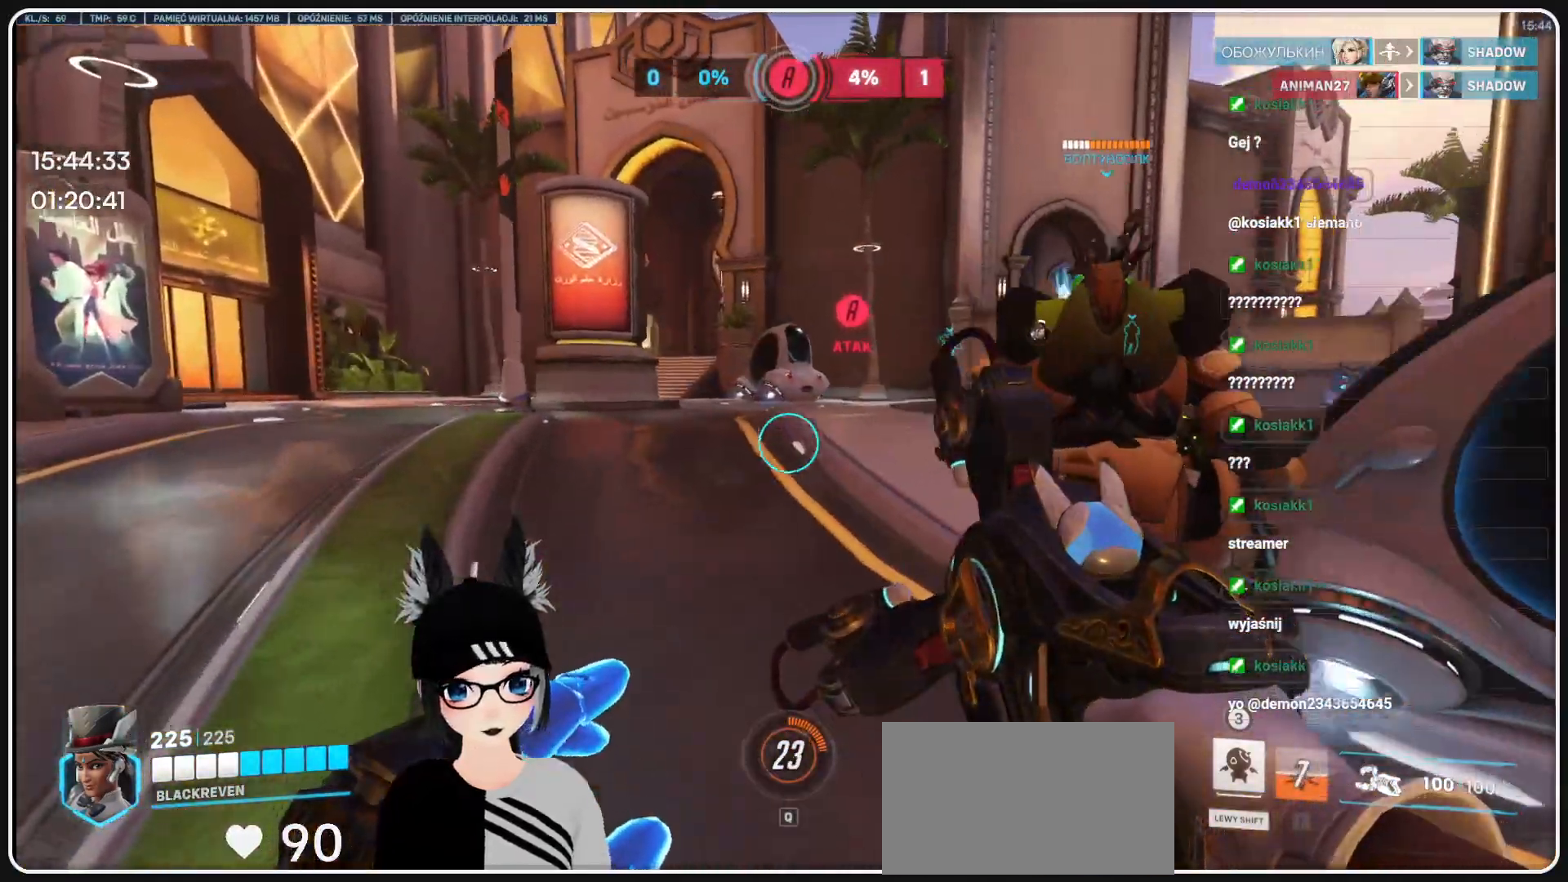
{"keys": ["a", "w"], "mouse": ["right"], "events": [[500, "mouse_right", "down"]]}
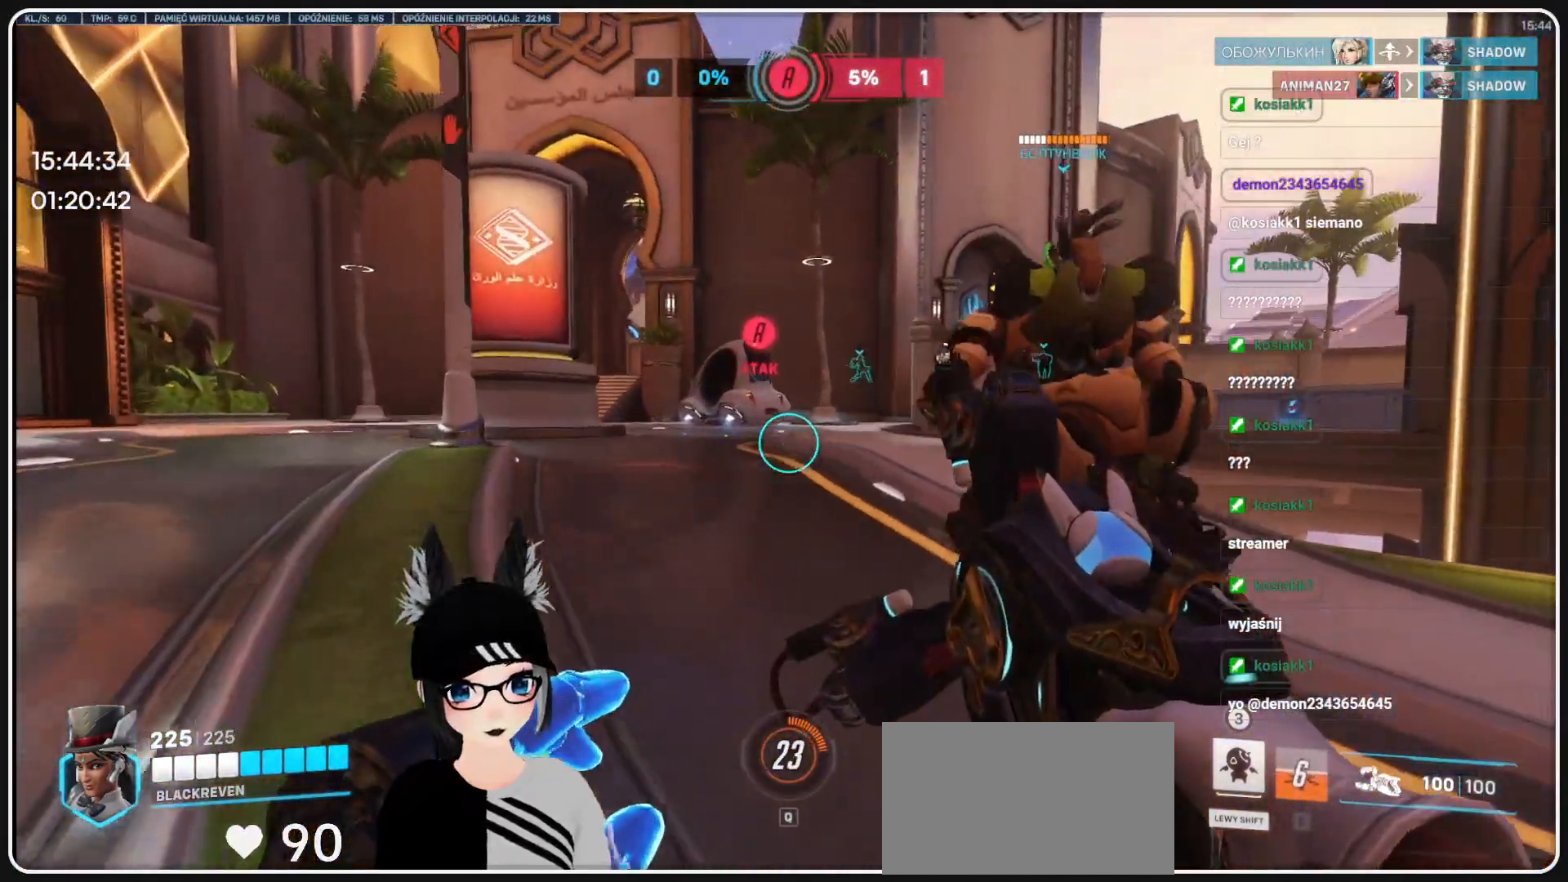
{"keys": ["a", "w"], "mouse": ["right"], "events": []}
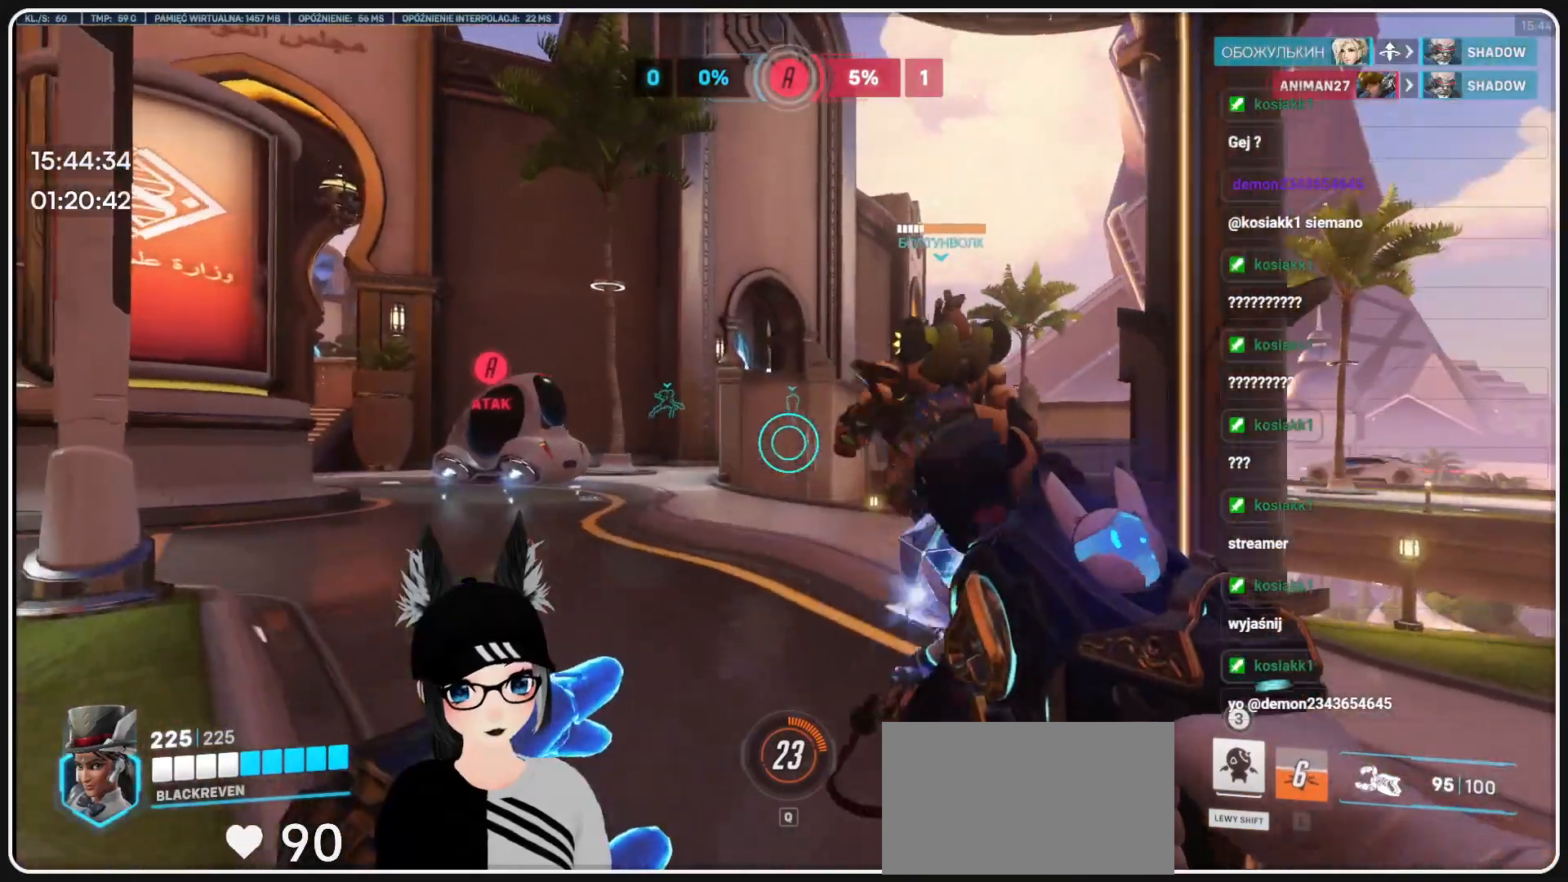
{"keys": ["a", "w"], "mouse": ["right"], "events": []}
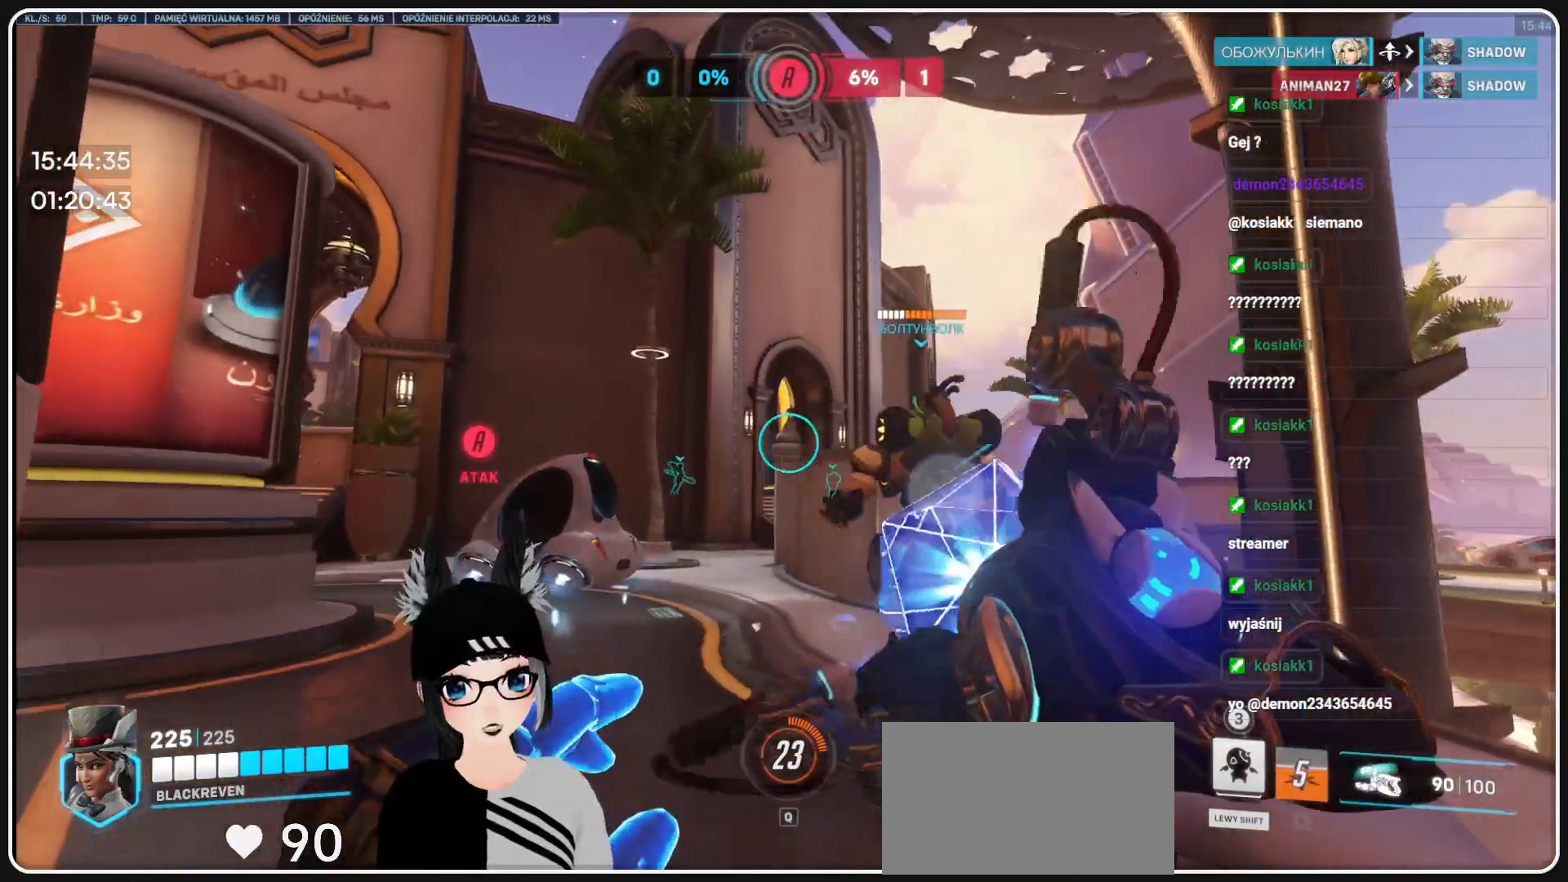
{"keys": ["a", "w"], "mouse": ["right"], "events": [[62, "a", "up"], [208, "a", "down"]]}
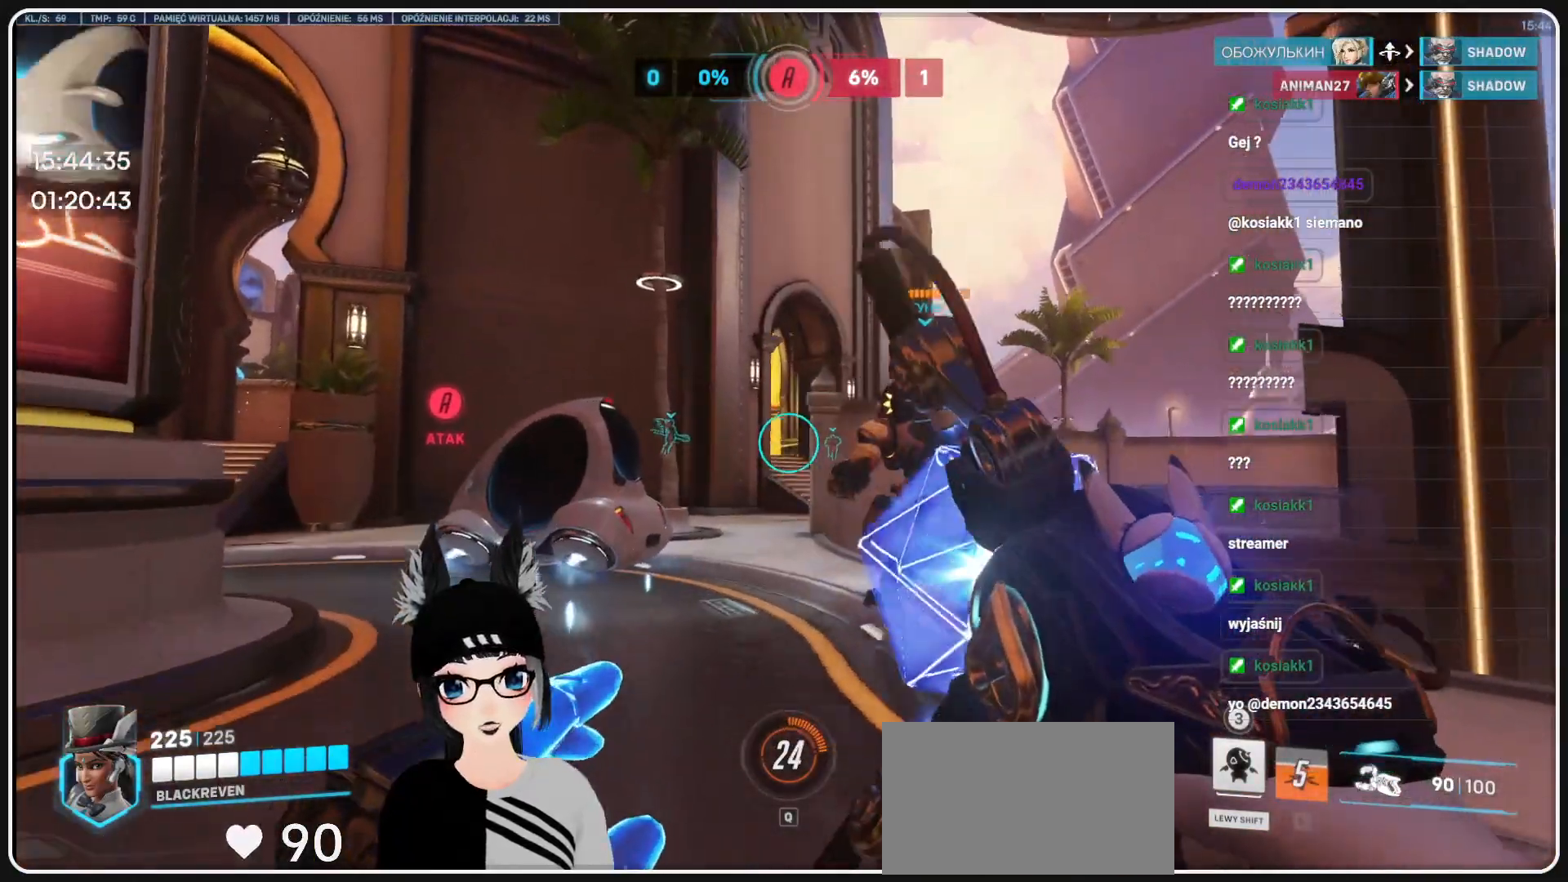
{"keys": ["w"], "mouse": [], "events": [[83, "a", "up"], [354, "mouse_right", "up"]]}
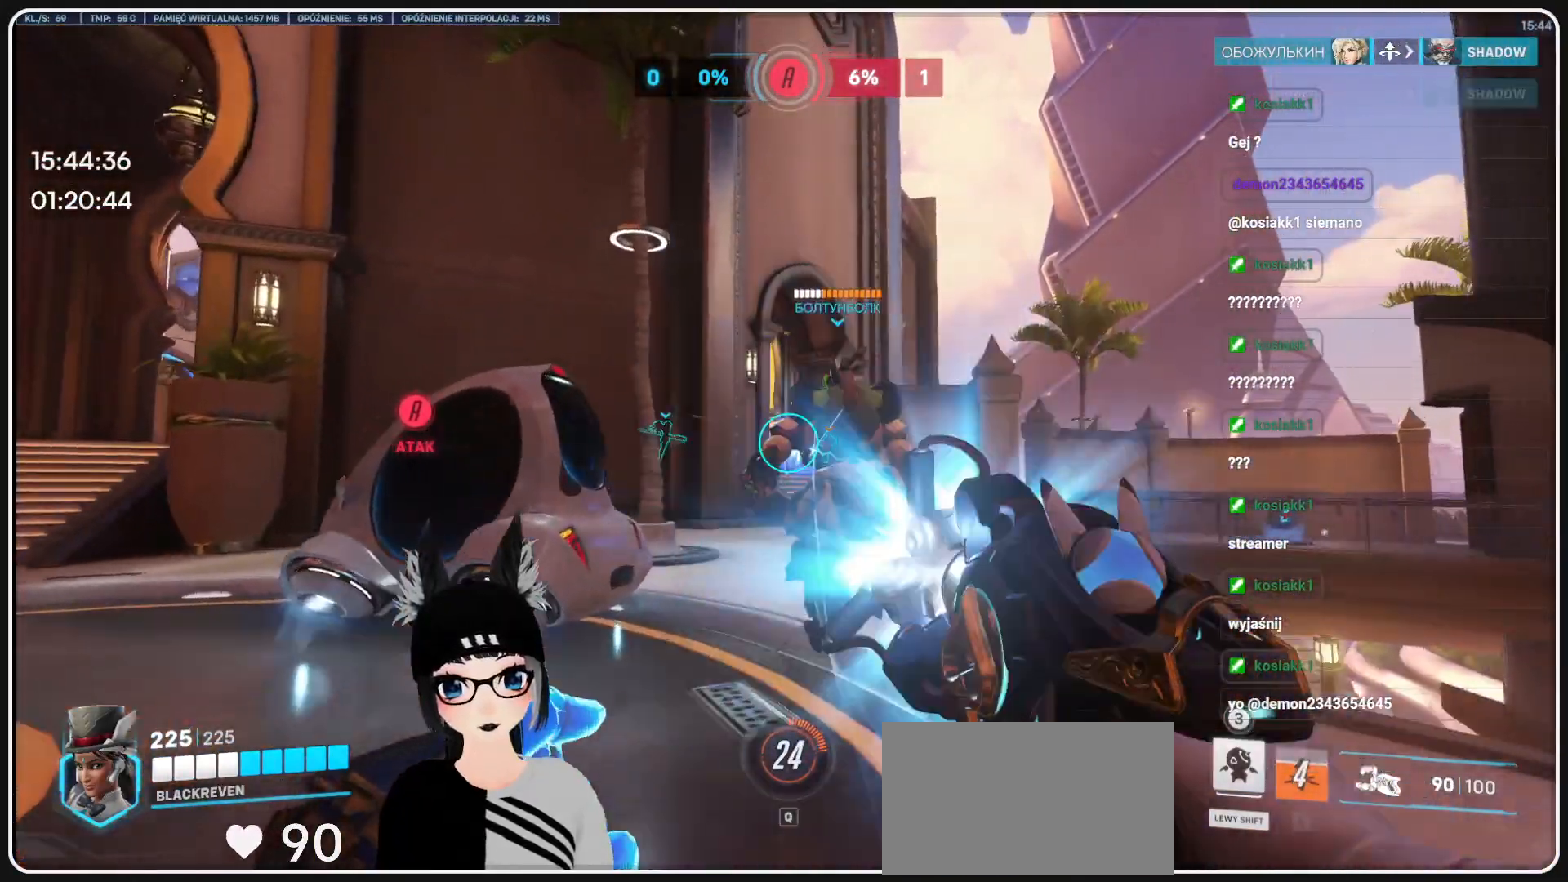
{"keys": [], "mouse": ["right"], "events": [[104, "w", "up"], [187, "s", "down"], [270, "mouse_right", "down"], [354, "s", "up"]]}
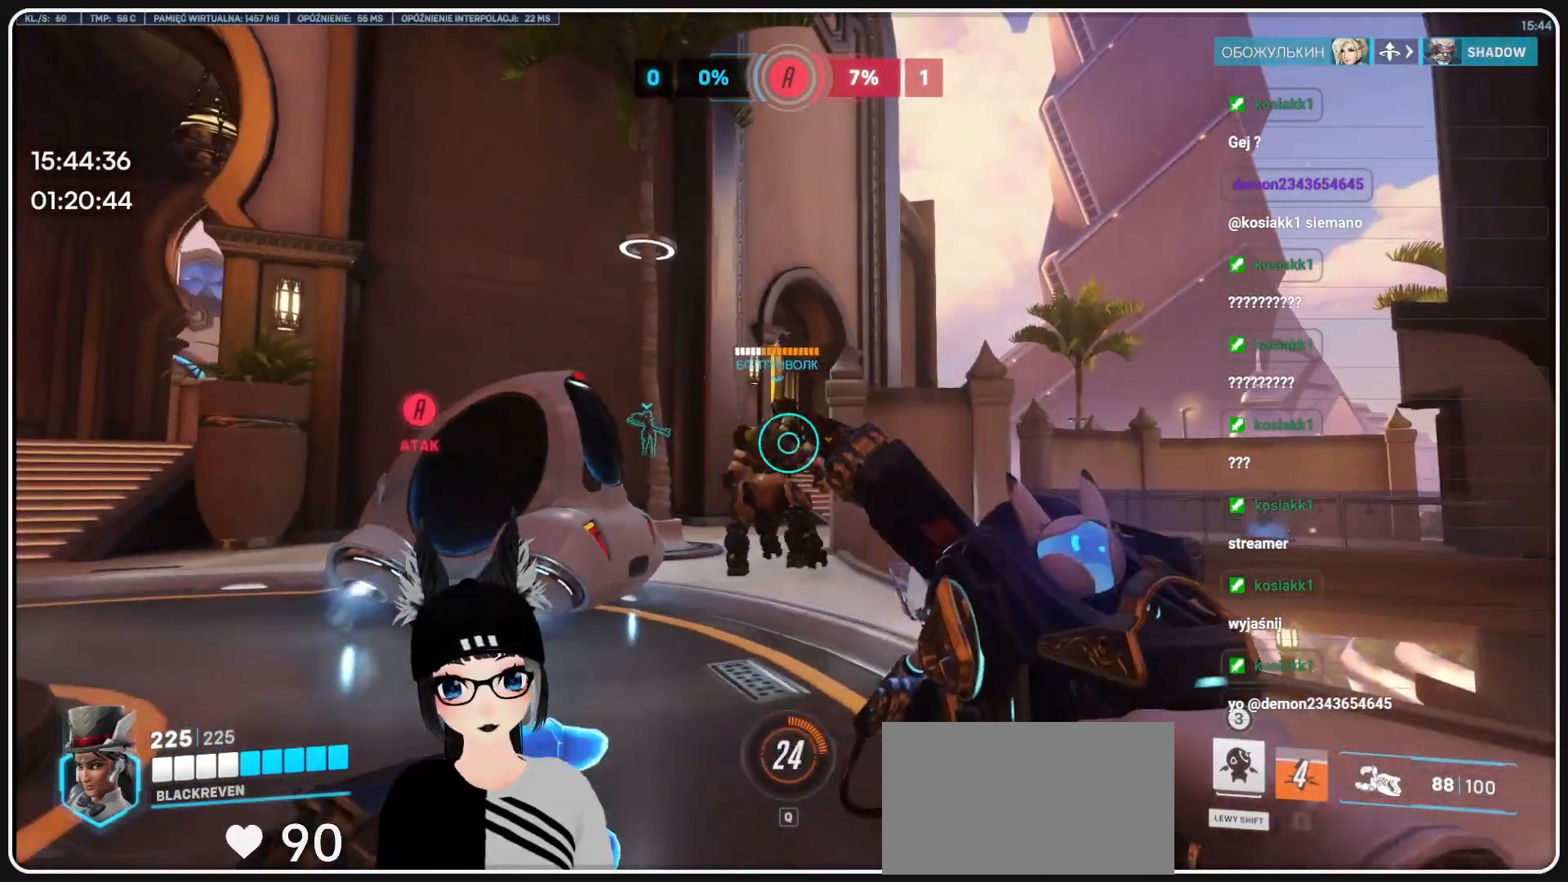
{"keys": ["w"], "mouse": ["right"], "events": [[20, "w", "down"]]}
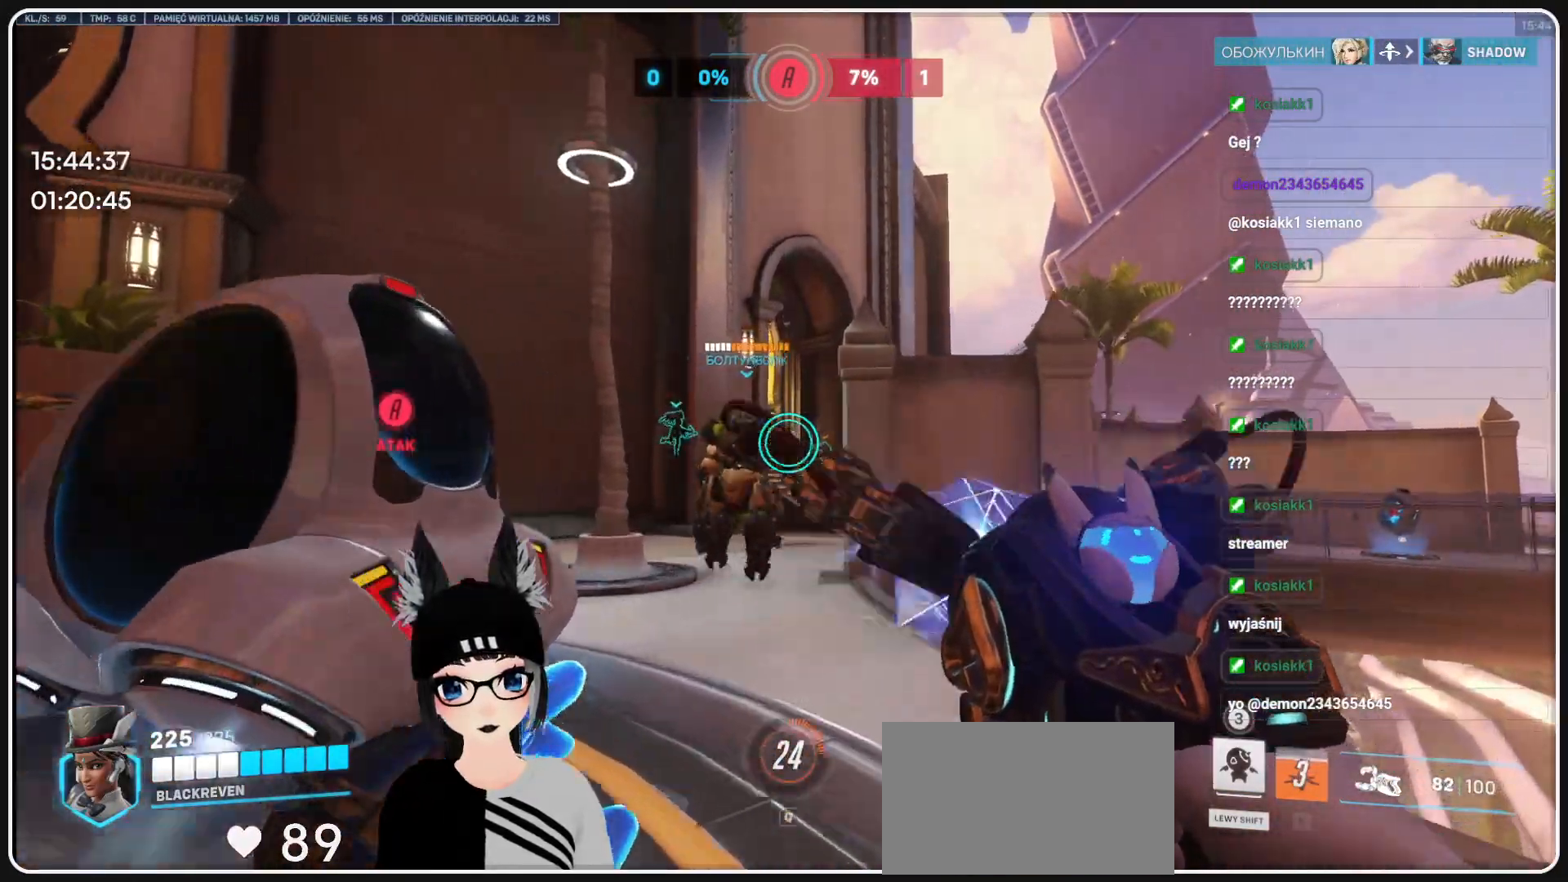
{"keys": ["s"], "mouse": [], "events": [[312, "mouse_right", "up"], [312, "w", "up"], [416, "s", "down"]]}